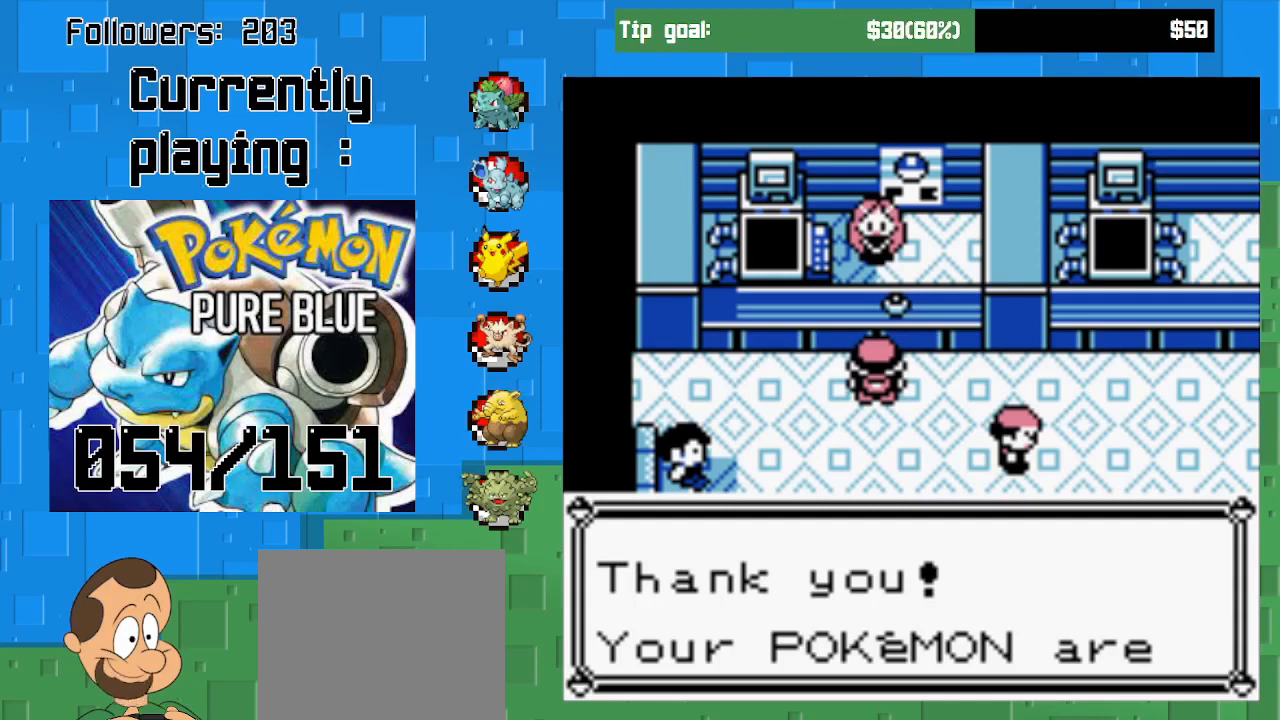
Gameplay with a controller (PlayStation layout); each line is a JSON object with the inputs held at the frame after it. "events" lists button and stick changes between this image and that frame as [ms after this image, input, new state], when the widget could be followed in between. Not read: L3 R3.
{"buttons": ["CIRCLE"], "left_stick": "center", "right_stick": "center", "events": [[433, "CIRCLE", "down"]]}
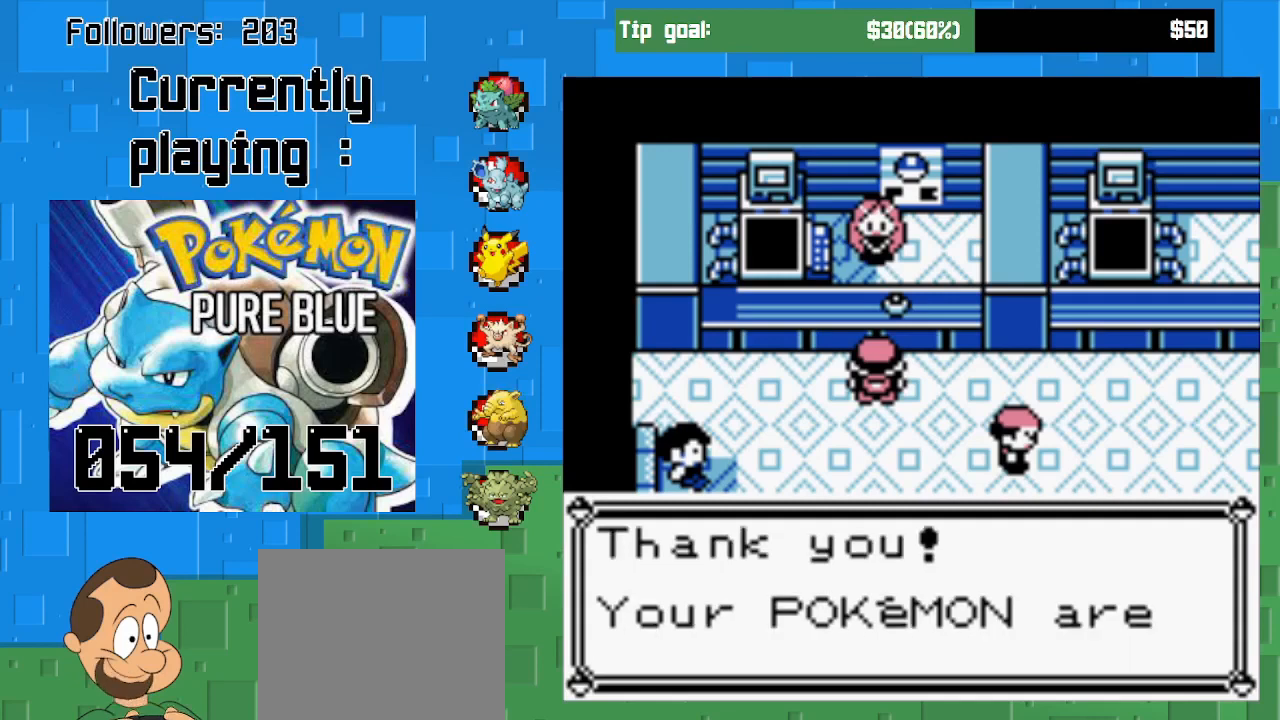
{"buttons": ["CIRCLE"], "left_stick": "center", "right_stick": "center", "events": [[100, "CIRCLE", "up"], [433, "CIRCLE", "down"]]}
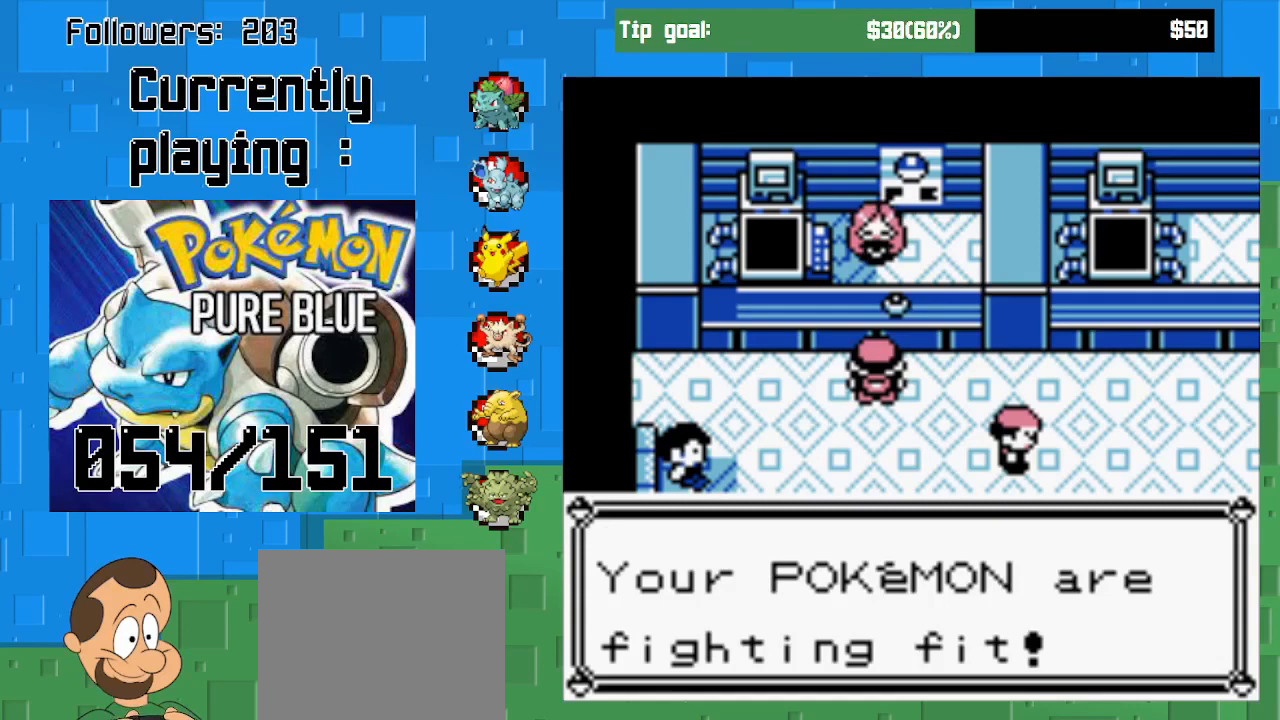
{"buttons": [], "left_stick": "center", "right_stick": "center", "events": [[67, "CIRCLE", "up"]]}
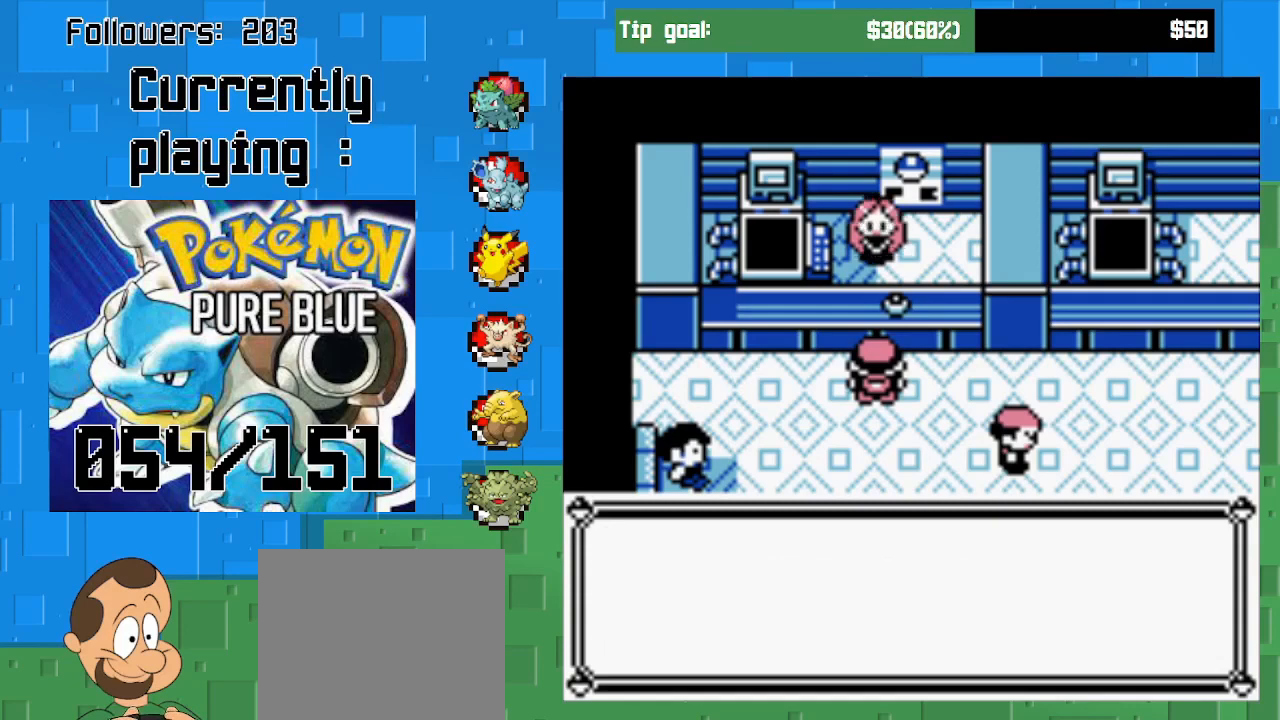
{"buttons": [], "left_stick": "center", "right_stick": "center", "events": []}
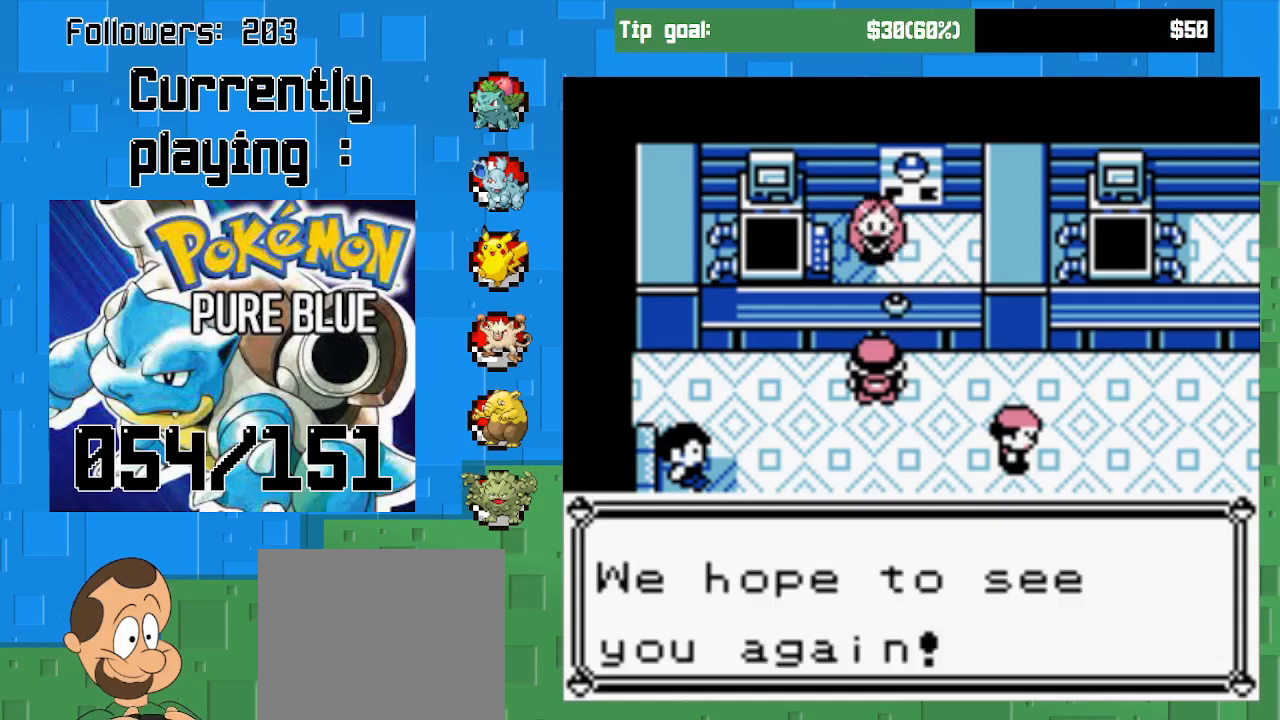
{"buttons": ["CROSS", "DPAD_DOWN"], "left_stick": "center", "right_stick": "center", "events": [[133, "CIRCLE", "down"], [200, "CIRCLE", "up"], [367, "CROSS", "down"], [400, "DPAD_DOWN", "down"]]}
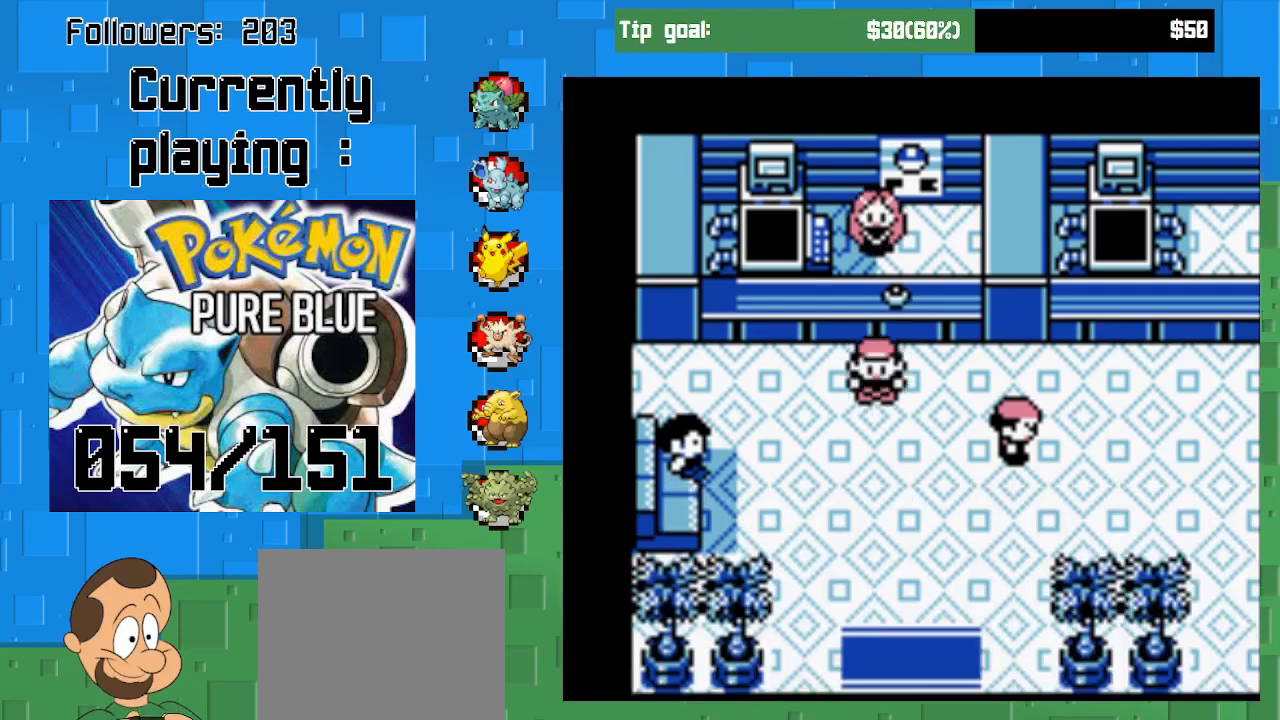
{"buttons": ["CROSS", "DPAD_DOWN"], "left_stick": "center", "right_stick": "center", "events": []}
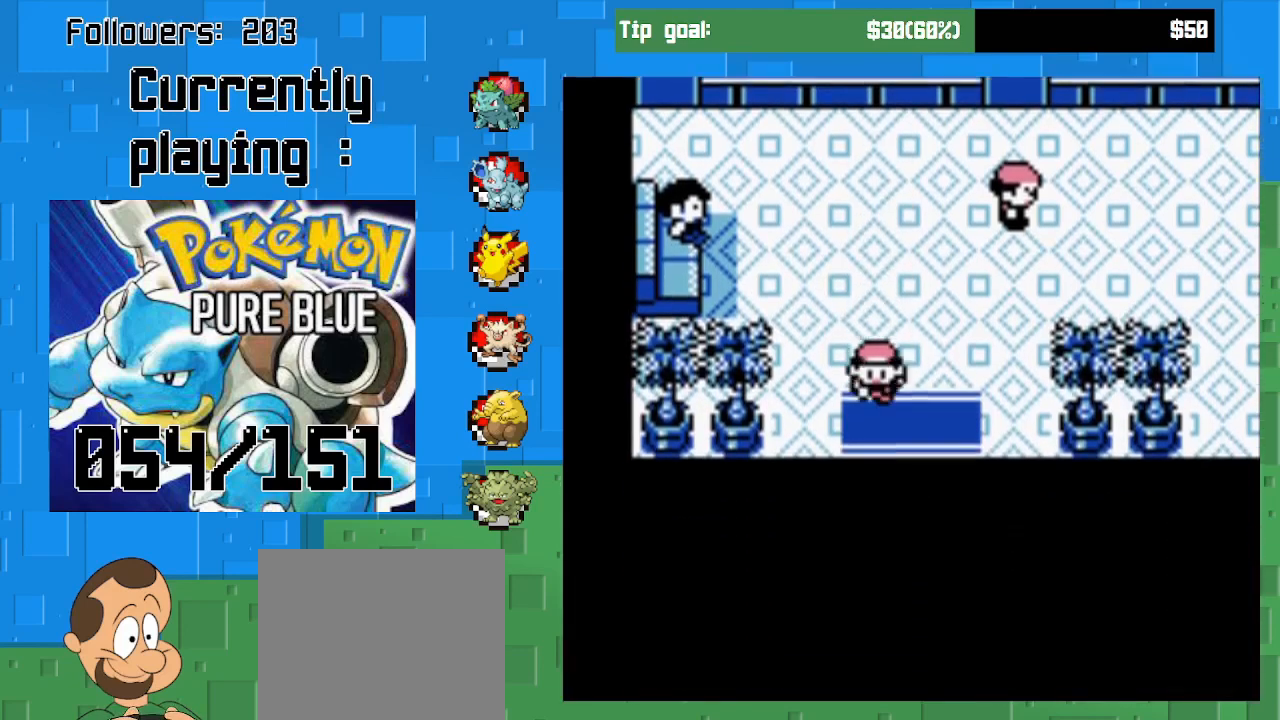
{"buttons": ["CROSS"], "left_stick": "center", "right_stick": "center", "events": [[433, "DPAD_DOWN", "up"]]}
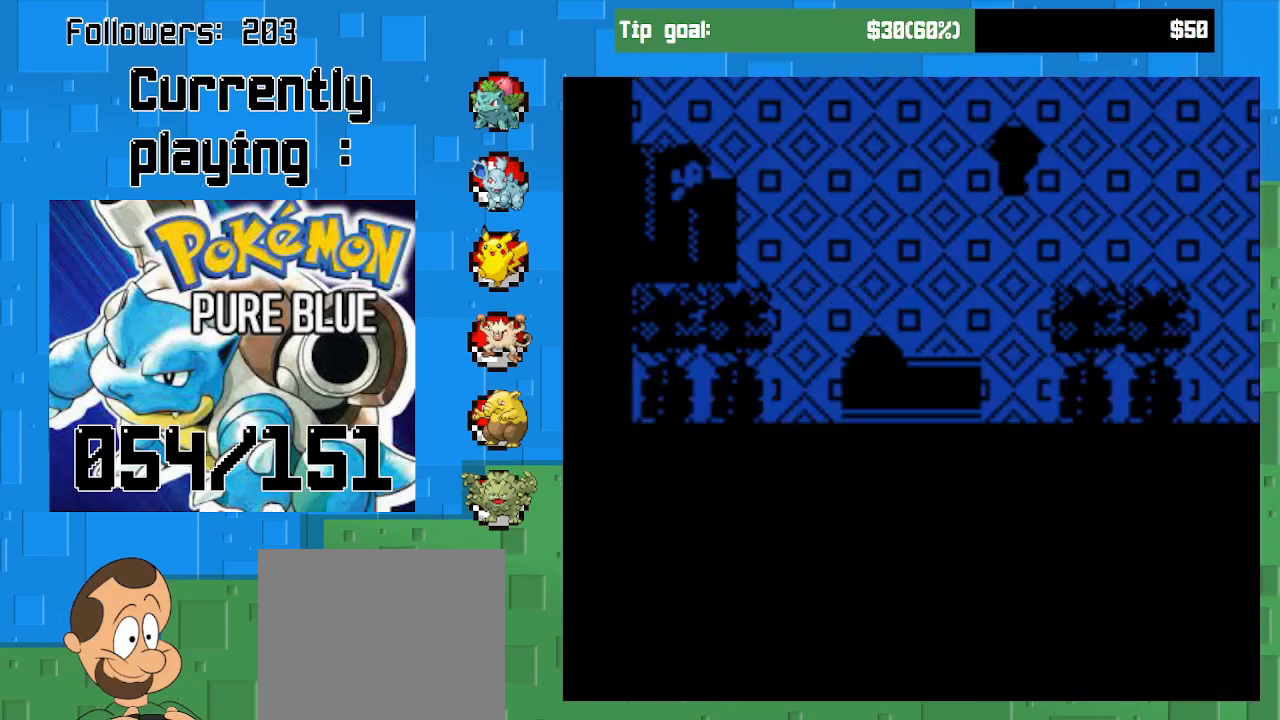
{"buttons": [], "left_stick": "center", "right_stick": "center", "events": [[433, "CROSS", "up"]]}
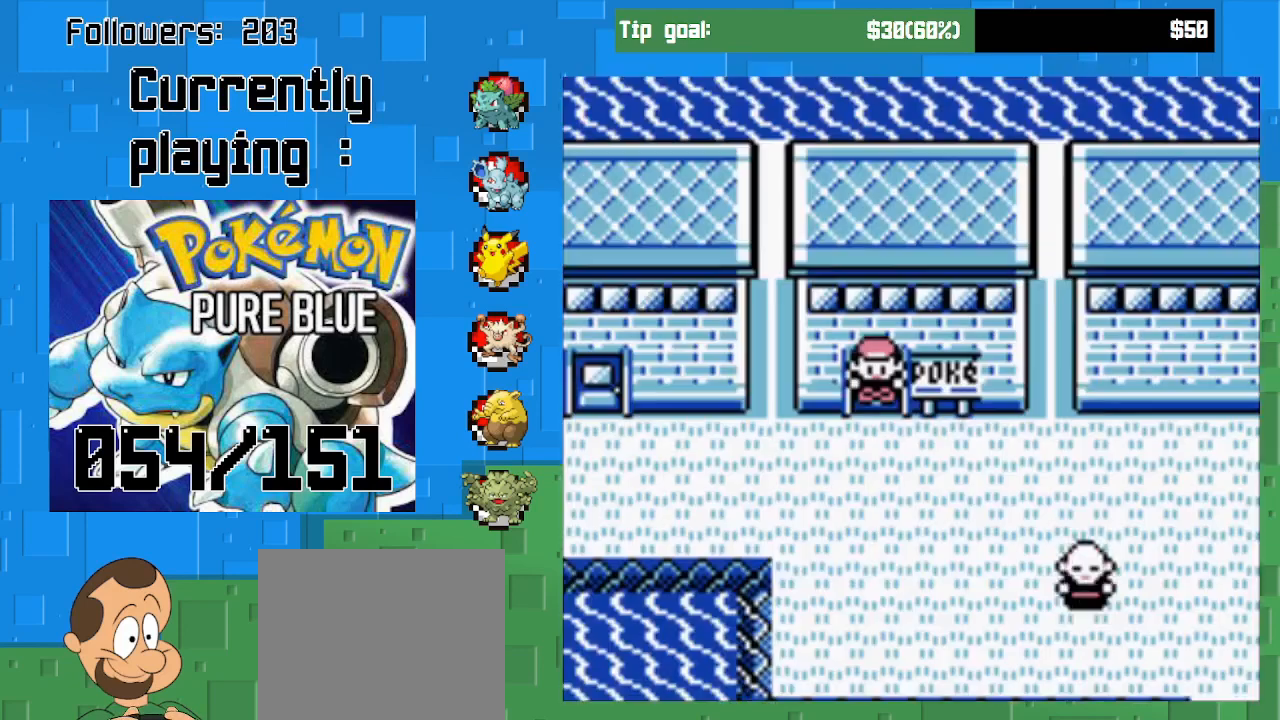
{"buttons": ["START"], "left_stick": "center", "right_stick": "center", "events": [[400, "START", "down"]]}
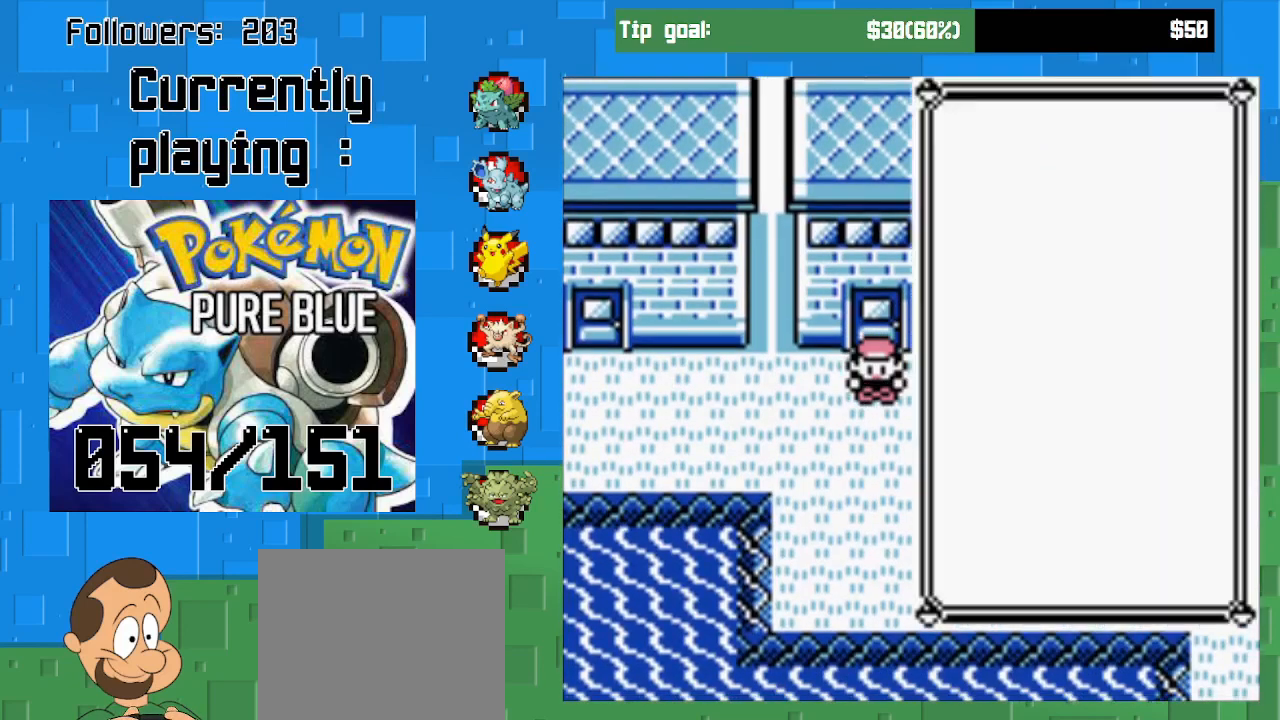
{"buttons": ["DPAD_DOWN"], "left_stick": "center", "right_stick": "center", "events": [[100, "START", "up"], [367, "DPAD_DOWN", "down"]]}
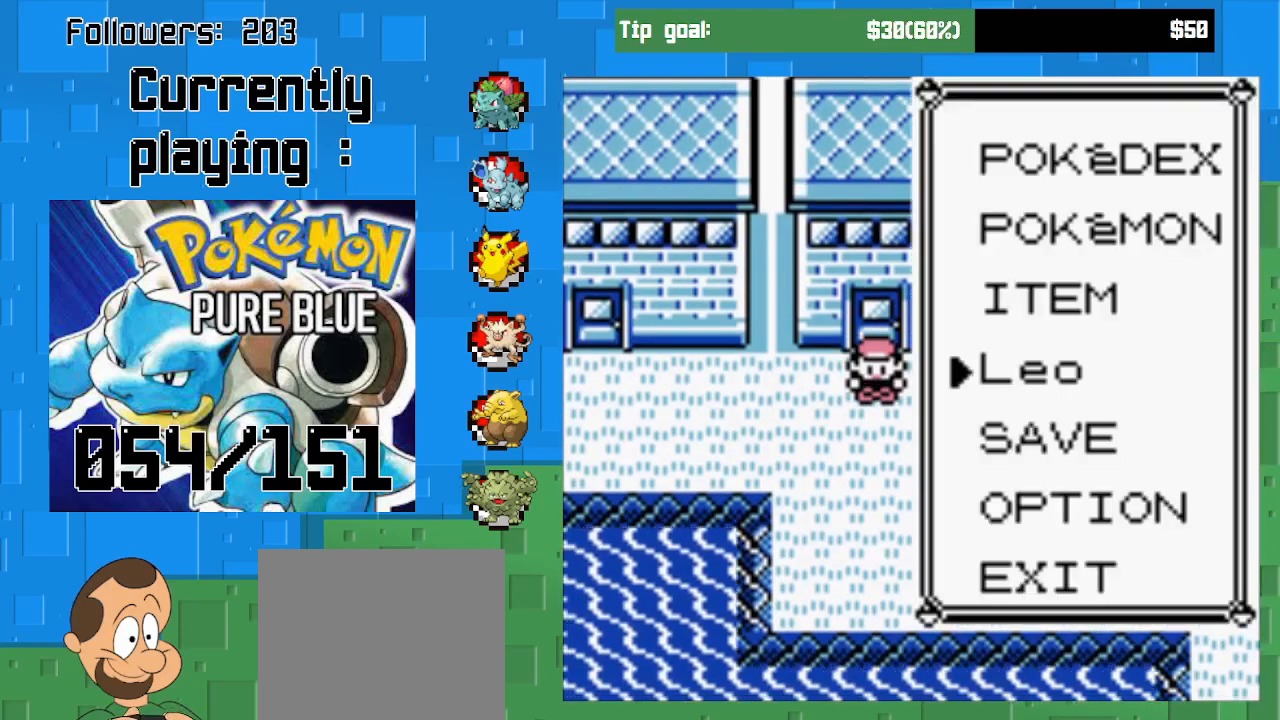
{"buttons": ["DPAD_UP"], "left_stick": "center", "right_stick": "center", "events": [[33, "DPAD_DOWN", "up"], [233, "DPAD_UP", "down"], [333, "DPAD_UP", "up"], [433, "DPAD_UP", "down"]]}
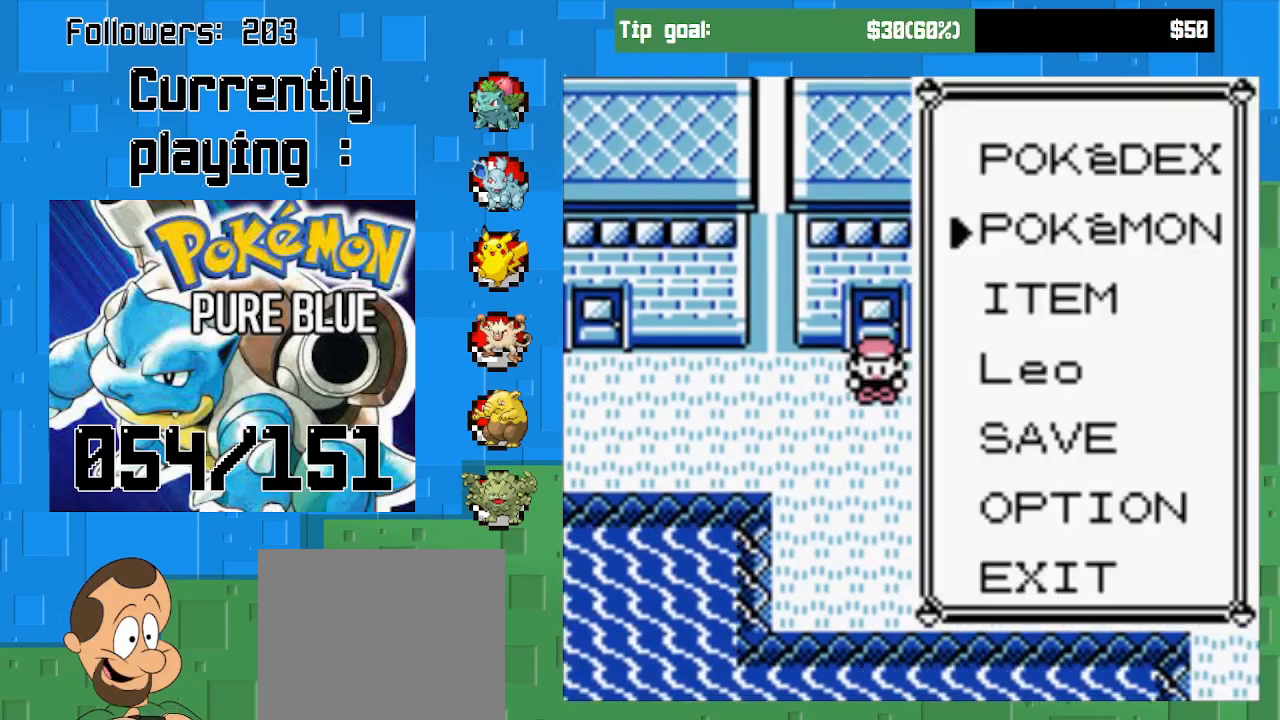
{"buttons": [], "left_stick": "center", "right_stick": "center", "events": [[67, "DPAD_UP", "up"], [133, "CIRCLE", "down"], [333, "CIRCLE", "up"]]}
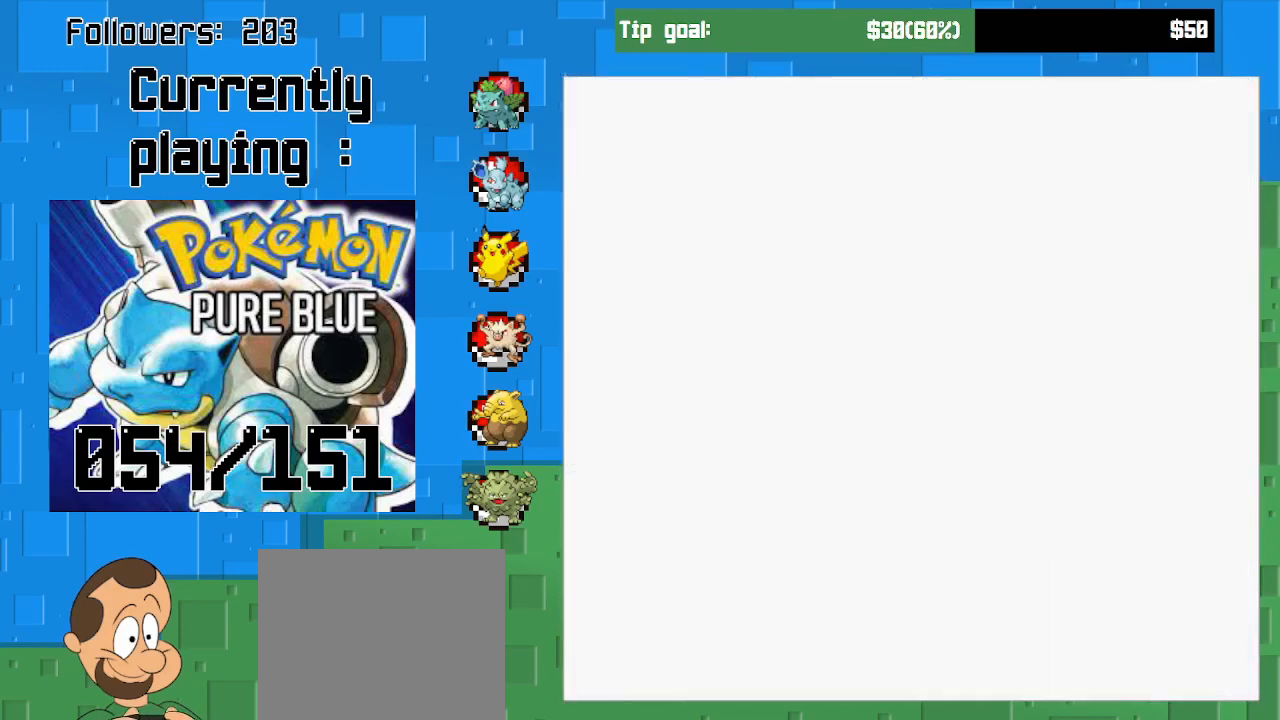
{"buttons": [], "left_stick": "center", "right_stick": "center", "events": []}
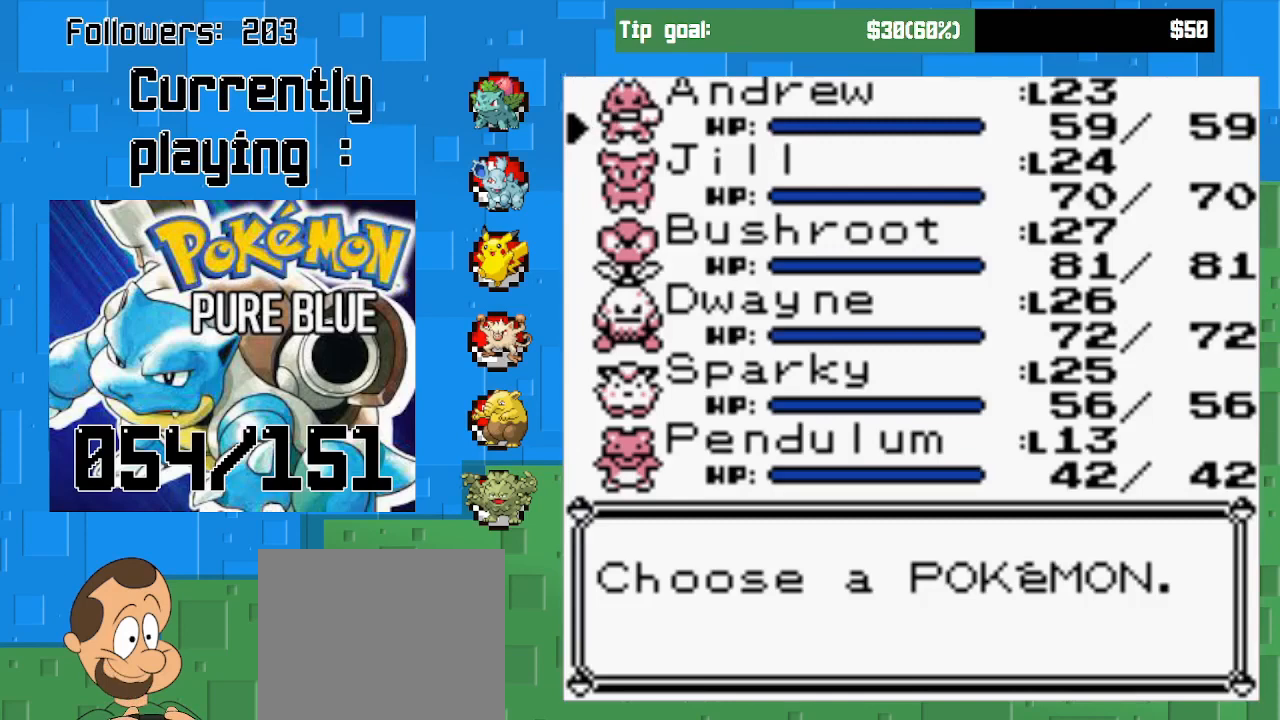
{"buttons": ["DPAD_DOWN"], "left_stick": "center", "right_stick": "center", "events": [[33, "DPAD_DOWN", "down"], [133, "DPAD_DOWN", "up"], [200, "DPAD_DOWN", "down"], [333, "DPAD_DOWN", "up"], [400, "DPAD_DOWN", "down"]]}
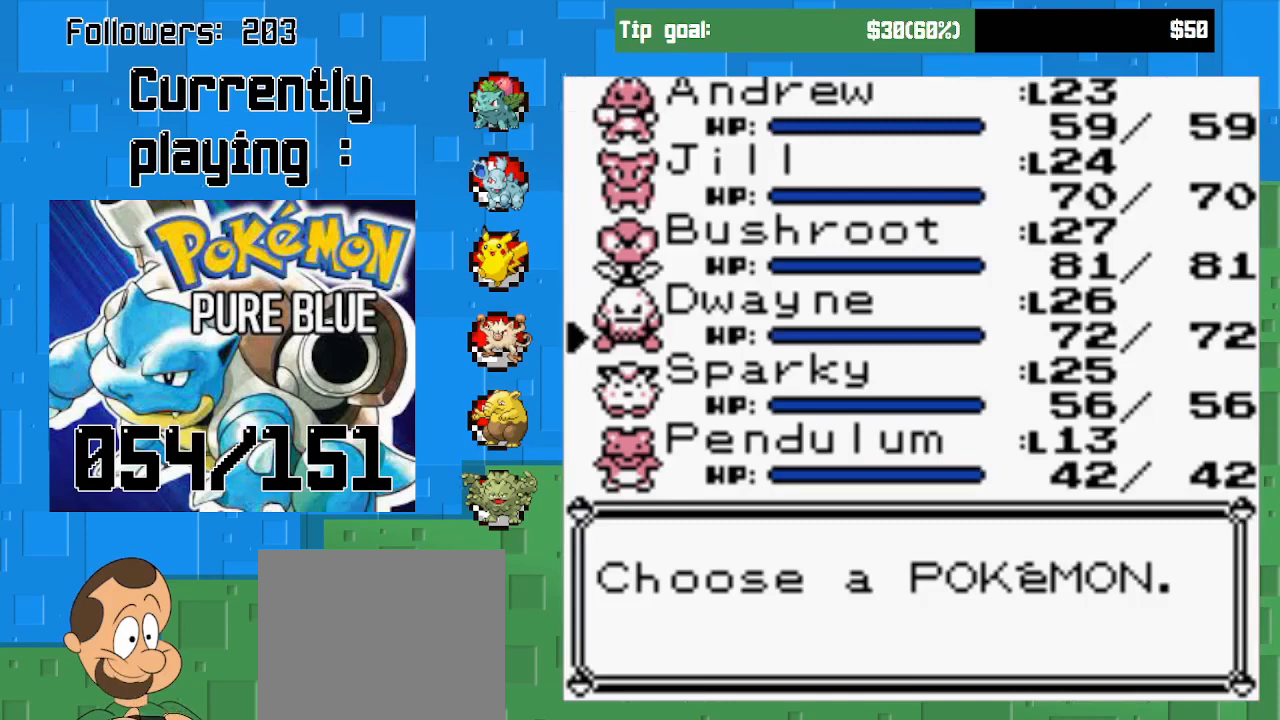
{"buttons": ["DPAD_DOWN"], "left_stick": "center", "right_stick": "center", "events": [[33, "DPAD_DOWN", "up"], [67, "DPAD_DOWN", "down"], [233, "DPAD_DOWN", "up"], [467, "DPAD_DOWN", "down"]]}
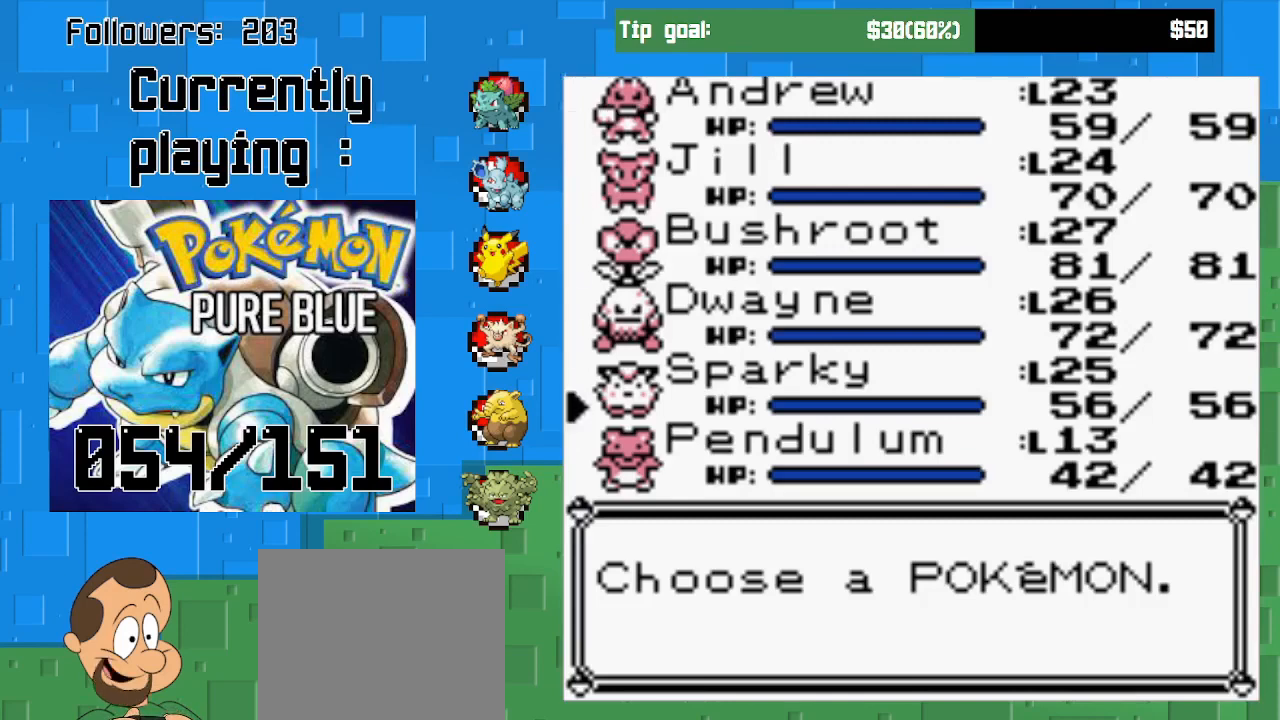
{"buttons": ["DPAD_DOWN"], "left_stick": "center", "right_stick": "center", "events": [[100, "DPAD_DOWN", "up"], [200, "CIRCLE", "down"], [333, "CIRCLE", "up"], [400, "DPAD_DOWN", "down"]]}
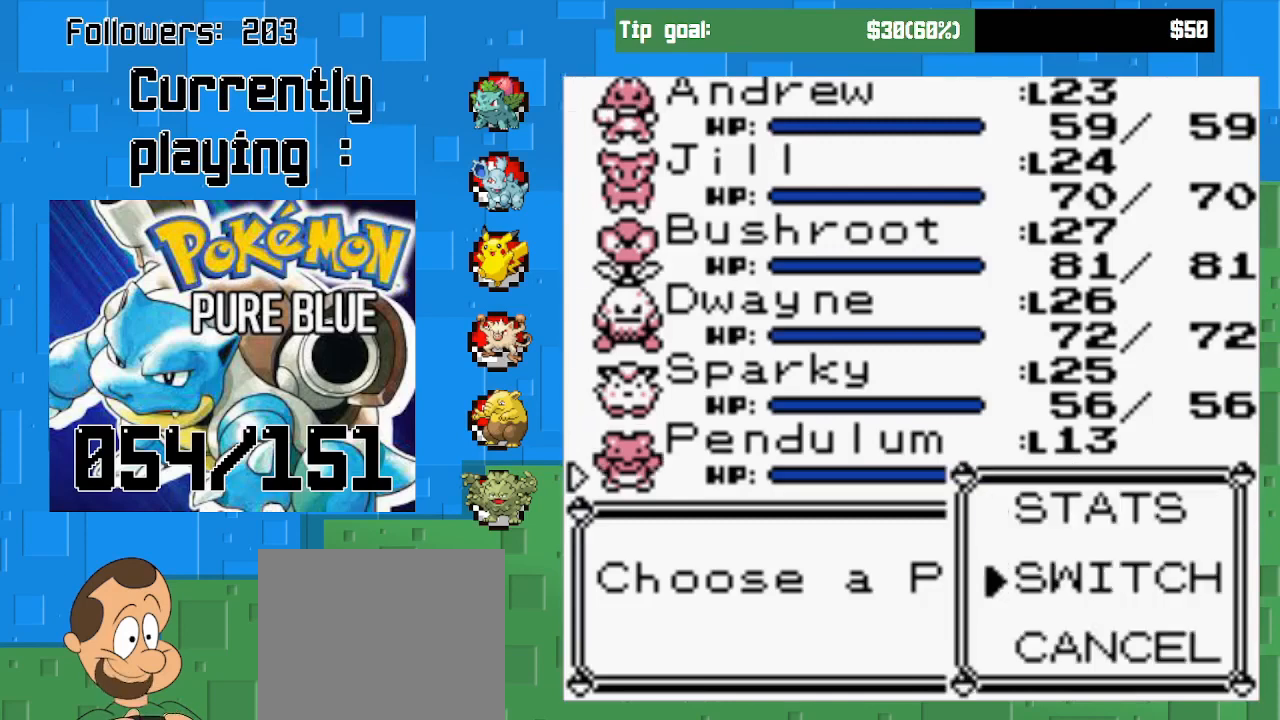
{"buttons": ["DPAD_DOWN"], "left_stick": "center", "right_stick": "center", "events": [[33, "DPAD_DOWN", "up"], [167, "CIRCLE", "down"], [333, "CIRCLE", "up"], [500, "DPAD_DOWN", "down"]]}
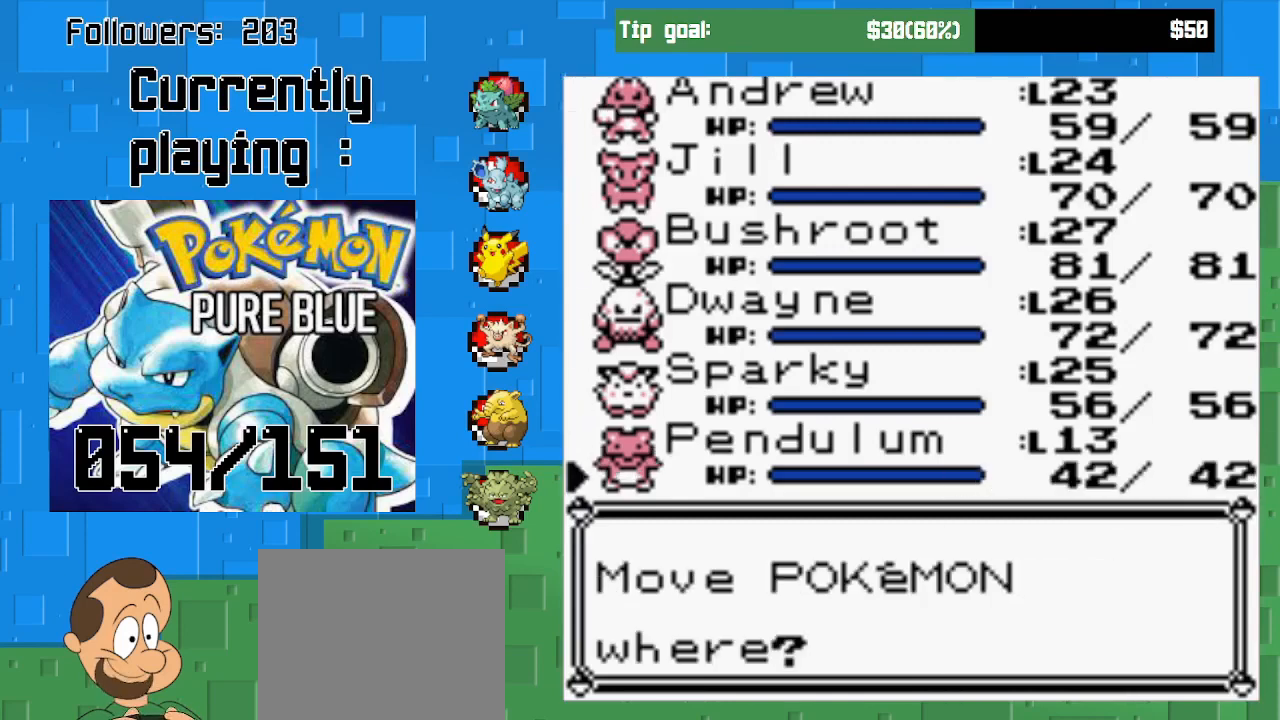
{"buttons": ["CIRCLE"], "left_stick": "center", "right_stick": "center", "events": [[133, "DPAD_DOWN", "up"], [367, "CIRCLE", "down"]]}
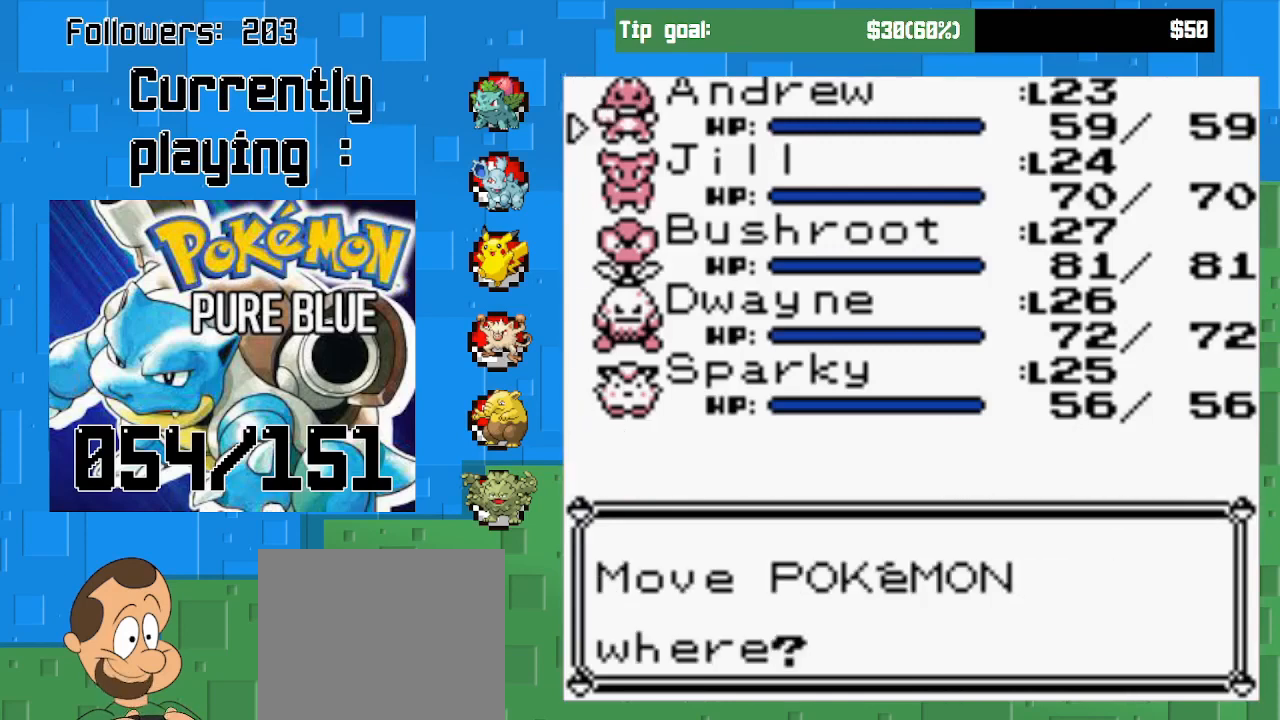
{"buttons": [], "left_stick": "center", "right_stick": "center", "events": [[33, "CIRCLE", "up"]]}
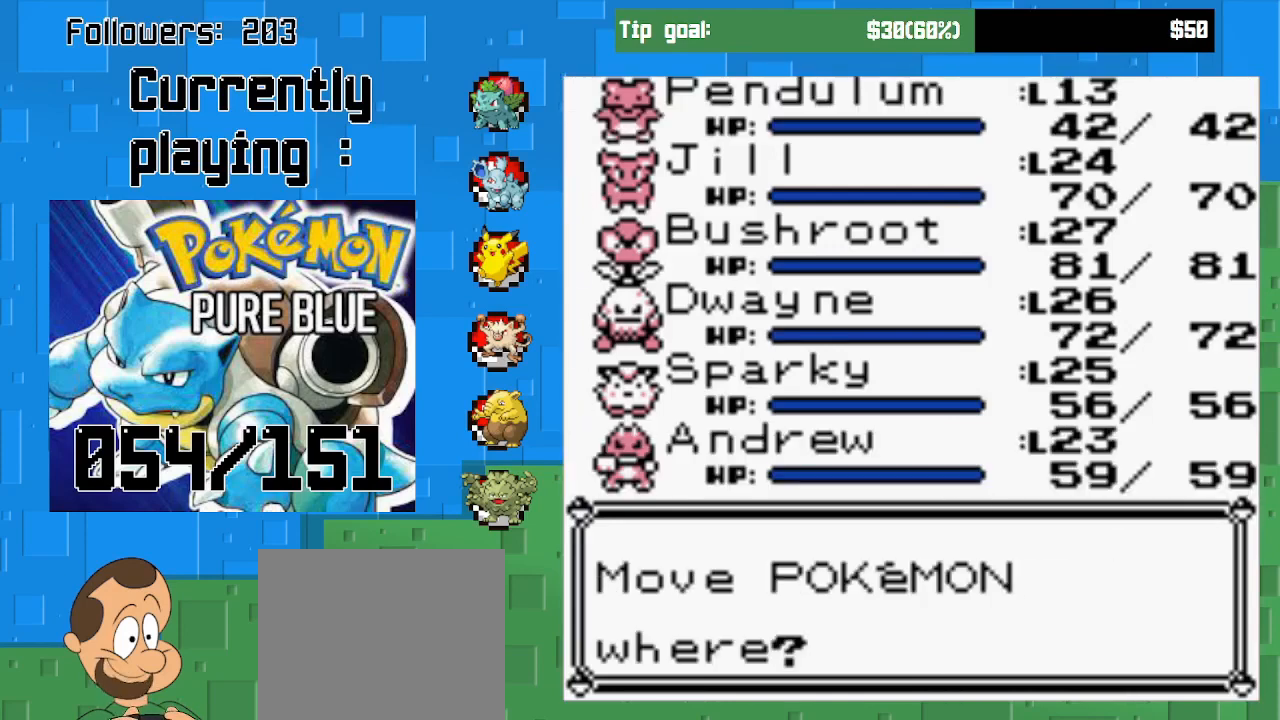
{"buttons": [], "left_stick": "center", "right_stick": "center", "events": [[267, "CROSS", "down"], [433, "CROSS", "up"]]}
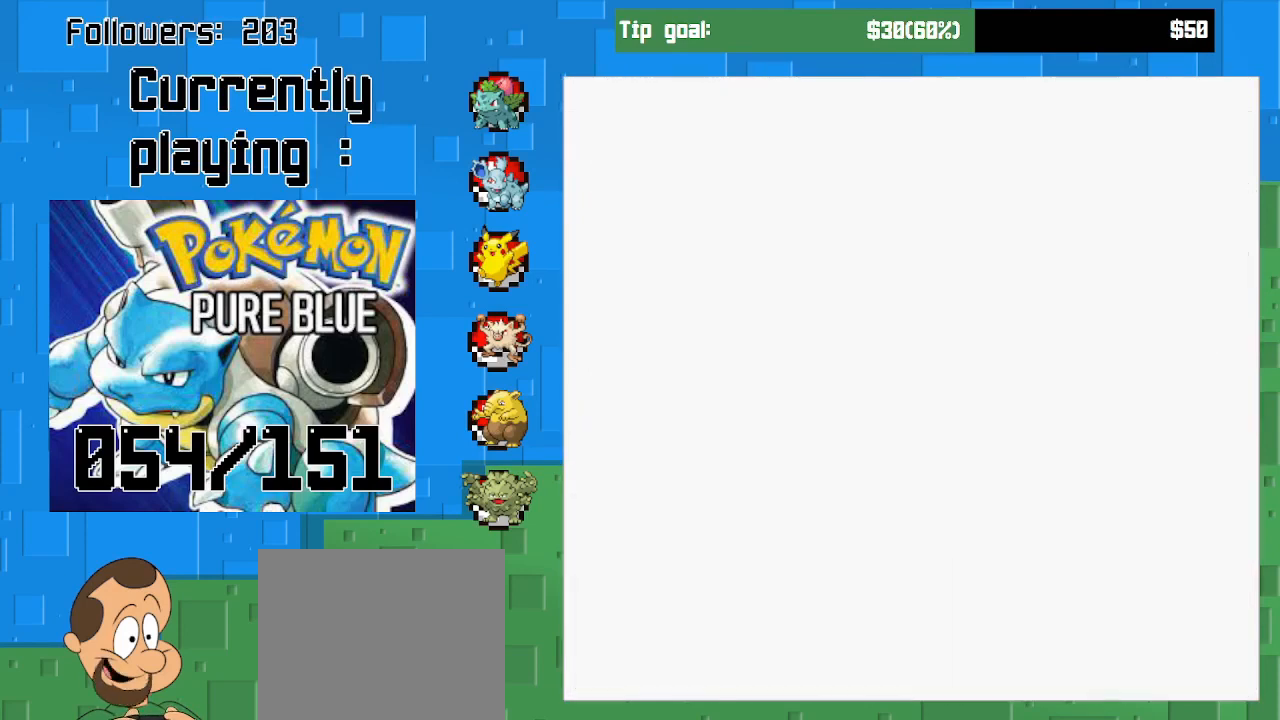
{"buttons": ["CROSS"], "left_stick": "center", "right_stick": "center", "events": [[500, "CROSS", "down"]]}
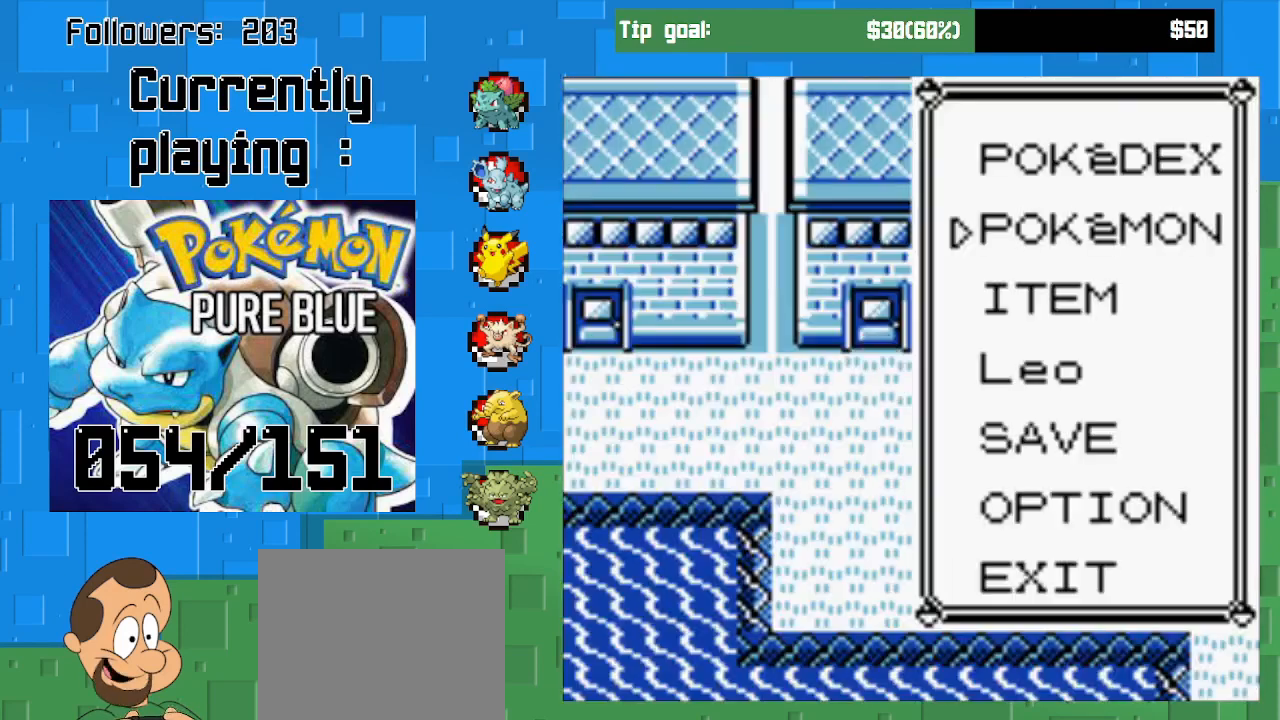
{"buttons": ["CROSS", "DPAD_RIGHT"], "left_stick": "center", "right_stick": "center", "events": [[33, "DPAD_RIGHT", "down"], [167, "CROSS", "up"], [300, "CROSS", "down"]]}
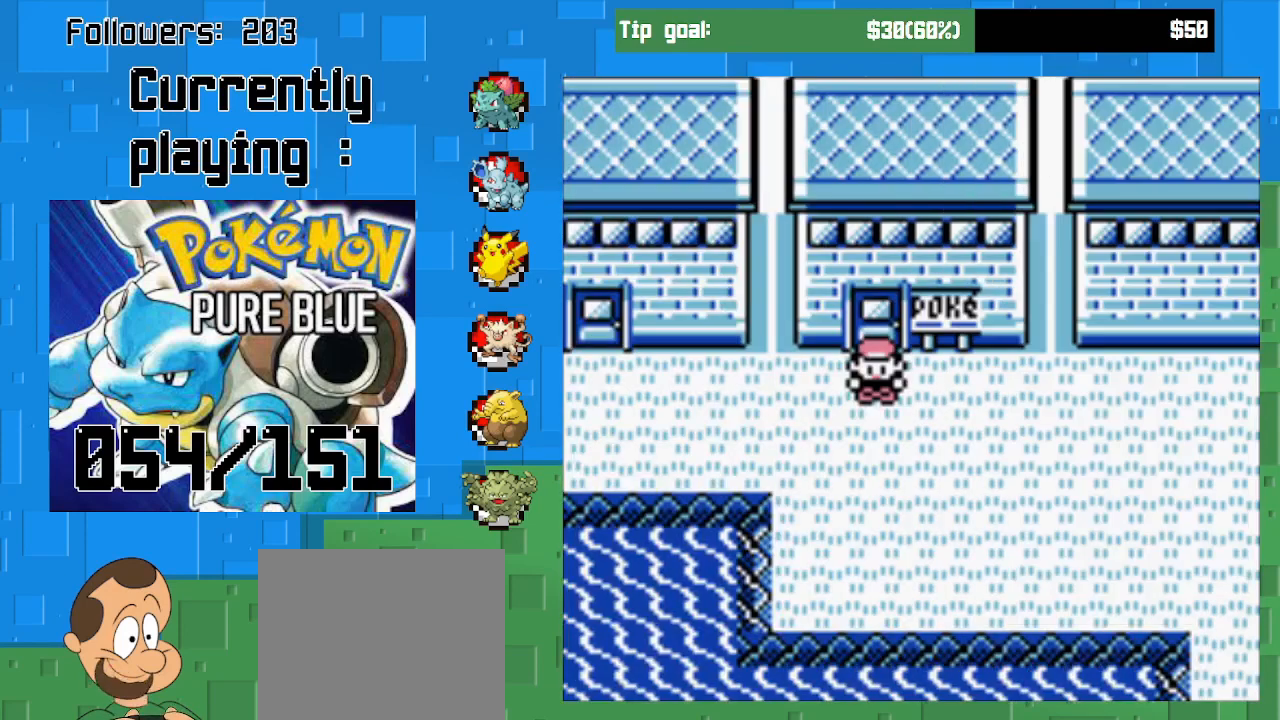
{"buttons": ["CROSS", "DPAD_RIGHT"], "left_stick": "center", "right_stick": "center", "events": []}
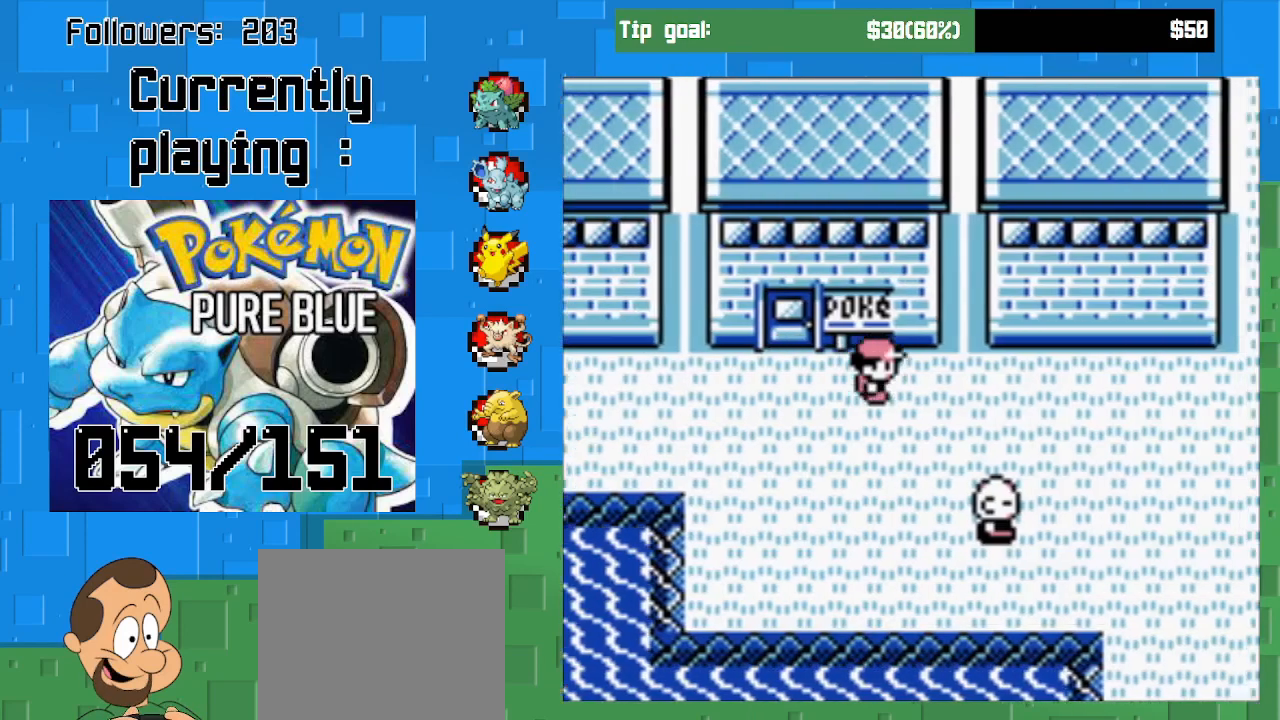
{"buttons": ["CROSS", "DPAD_RIGHT"], "left_stick": "center", "right_stick": "center", "events": []}